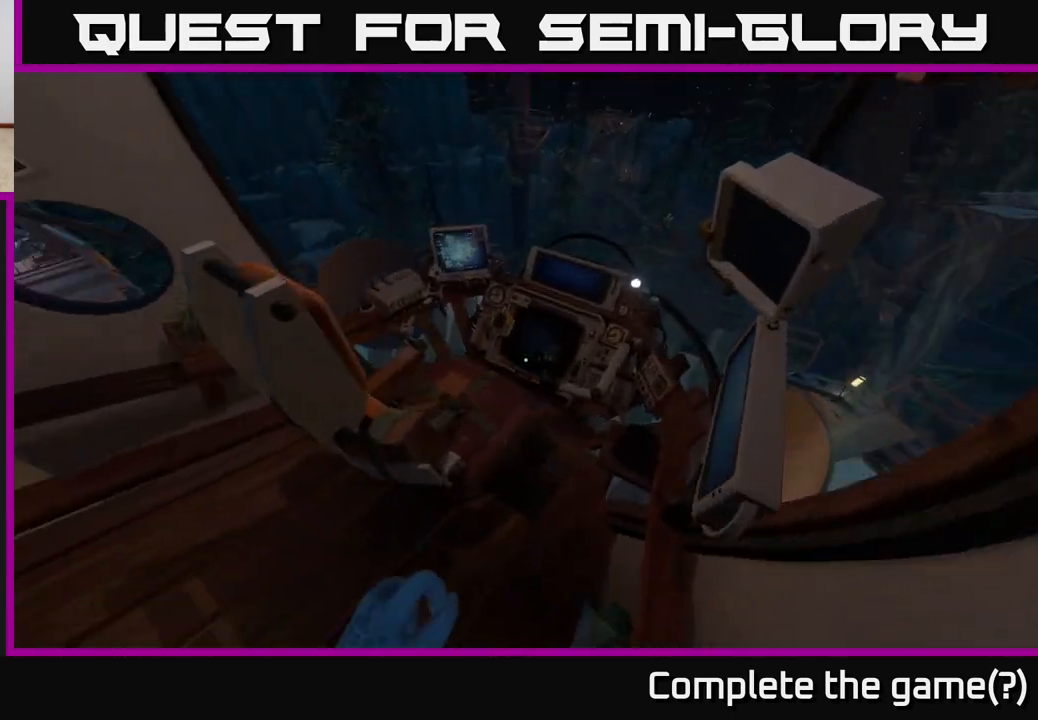
Gameplay with a controller (Xbox layout); each line is a JSON object with the inputs held at the frame after it. "events" lists button and stick changes between this image and that frame as [ms after this image, input, new state], when the widget could be followed in between.
{"buttons": [], "left_stick": "left", "right_stick": "left", "events": [[33, "right_stick", "up-left"], [167, "right_stick", "center"], [267, "right_stick", "left"], [350, "left_stick", "left"]]}
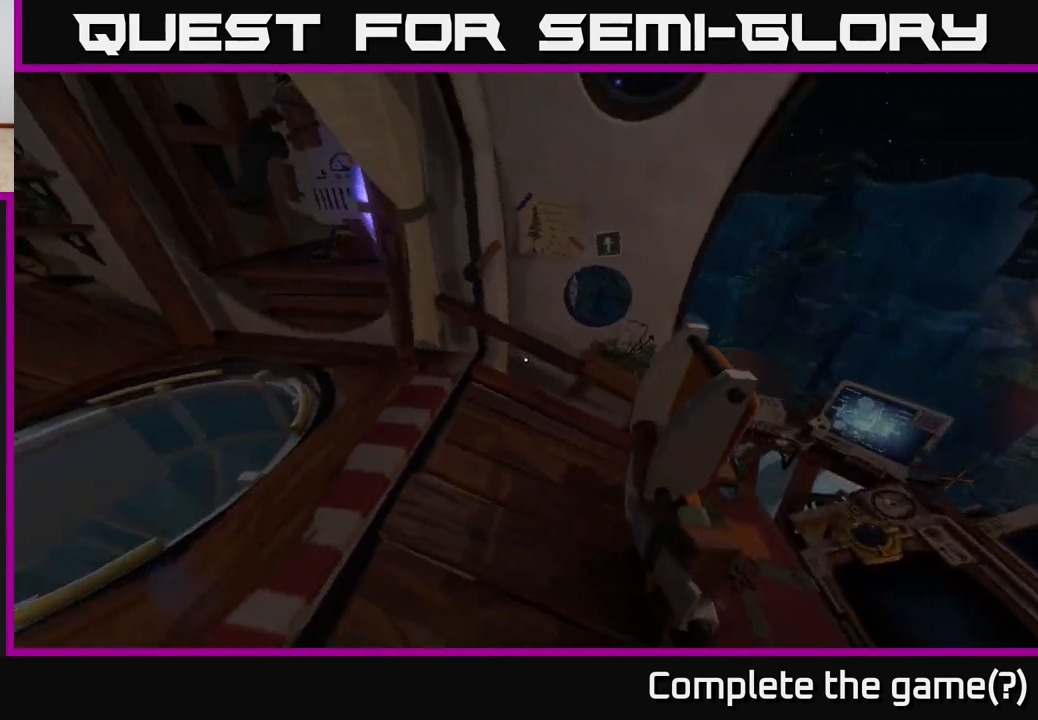
{"buttons": [], "left_stick": "up-right", "right_stick": "center", "events": [[50, "right_stick", "up-left"], [83, "left_stick", "up"], [250, "right_stick", "center"], [450, "left_stick", "up-right"]]}
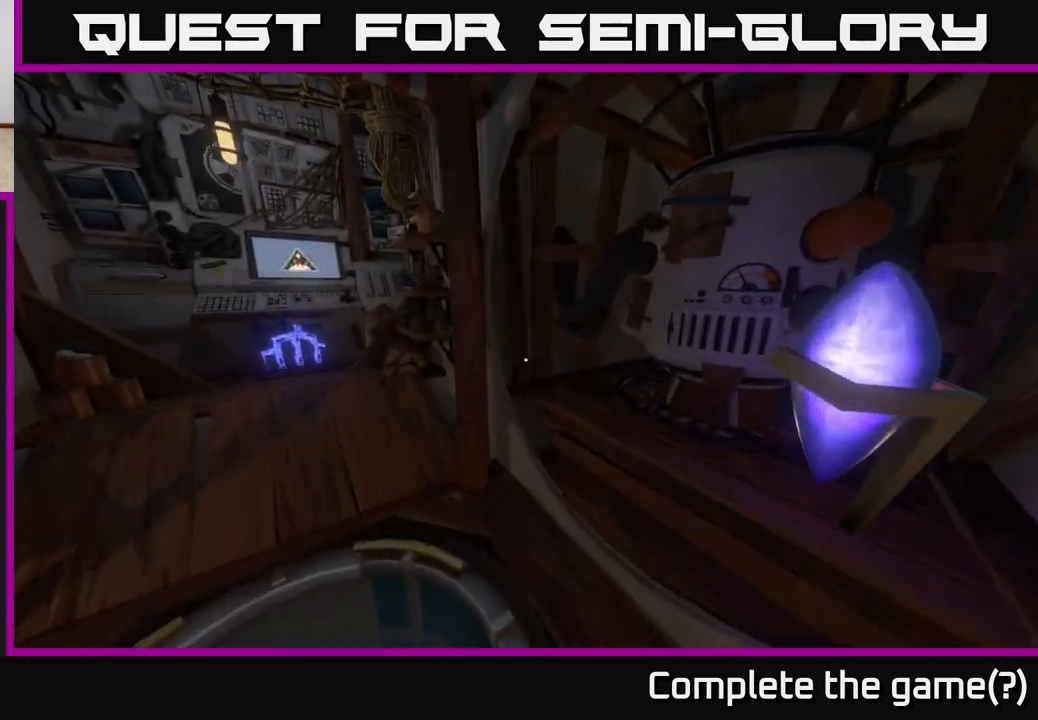
{"buttons": [], "left_stick": "up", "right_stick": "left", "events": [[117, "left_stick", "center"], [183, "right_stick", "left"], [500, "left_stick", "up"]]}
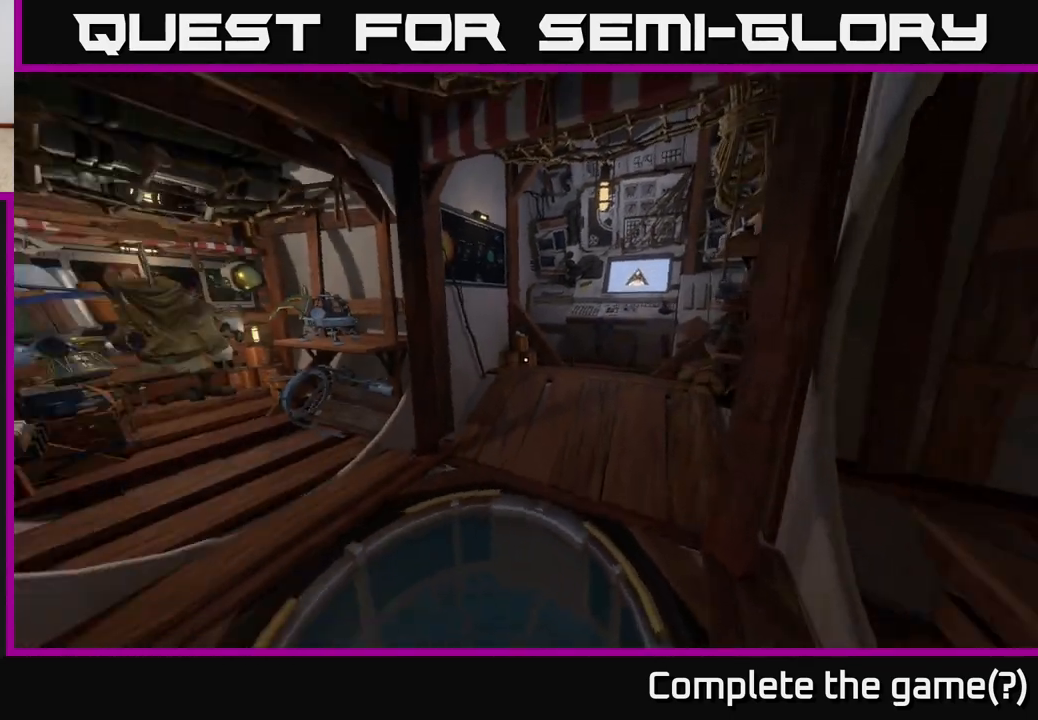
{"buttons": [], "left_stick": "up", "right_stick": "center", "events": [[267, "right_stick", "center"]]}
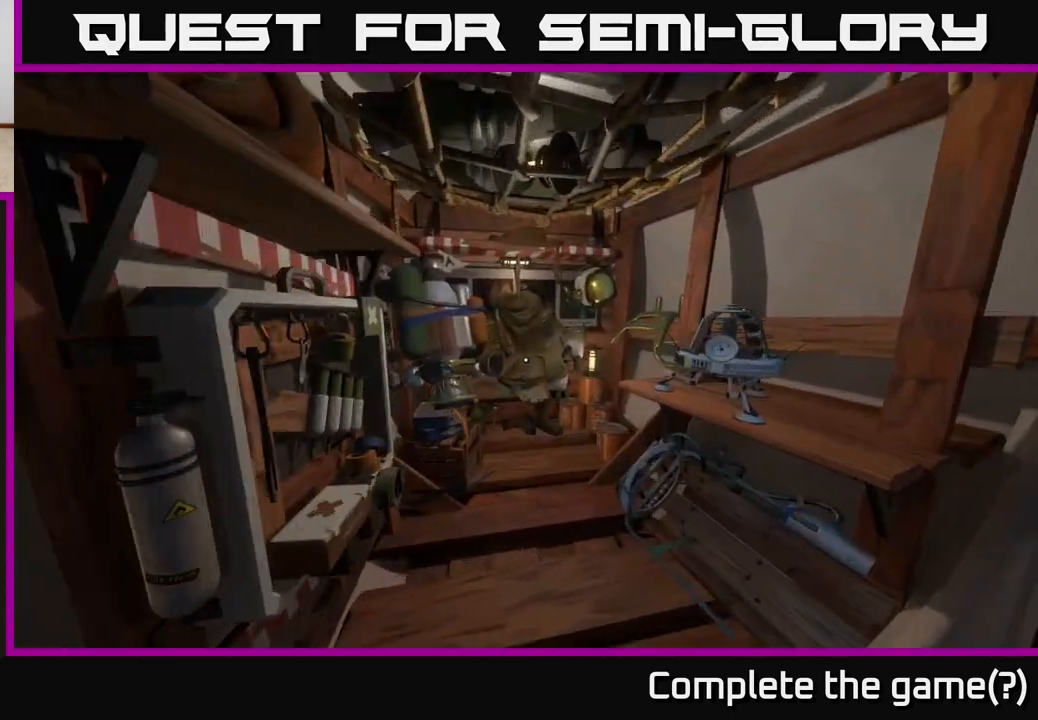
{"buttons": [], "left_stick": "down-left", "right_stick": "center", "events": [[33, "left_stick", "up-right"], [117, "right_stick", "down-left"], [200, "left_stick", "up"], [233, "right_stick", "center"], [333, "X", "down"], [333, "left_stick", "down"], [383, "X", "up"], [433, "left_stick", "down-left"]]}
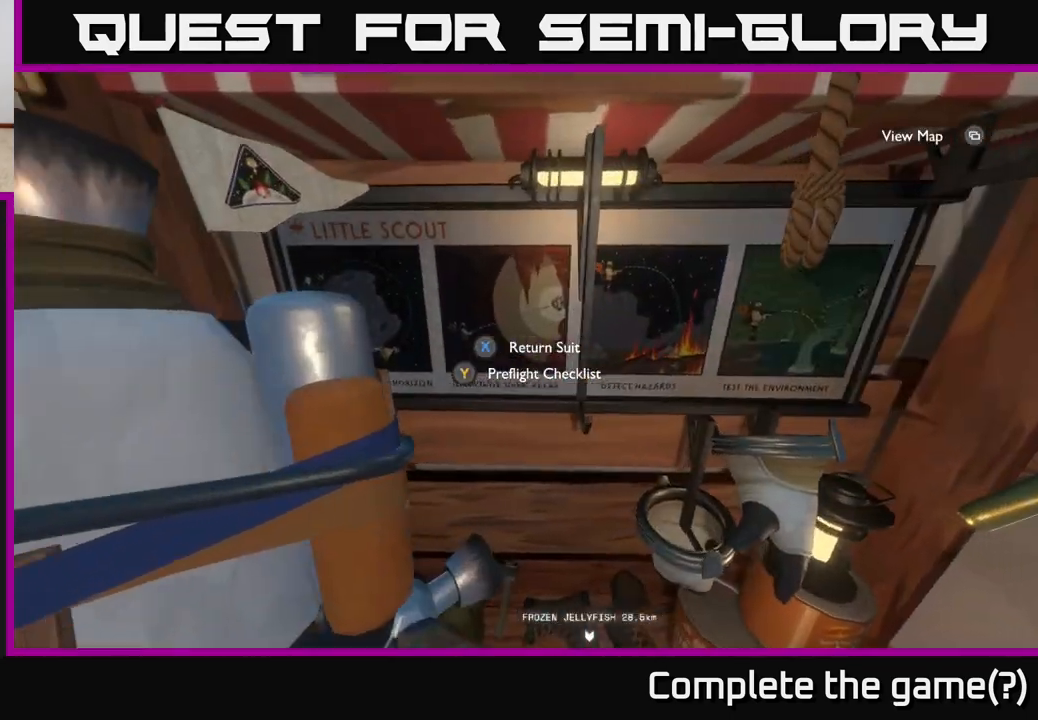
{"buttons": [], "left_stick": "up-left", "right_stick": "center", "events": [[67, "right_stick", "left"], [433, "left_stick", "up-left"], [467, "right_stick", "center"]]}
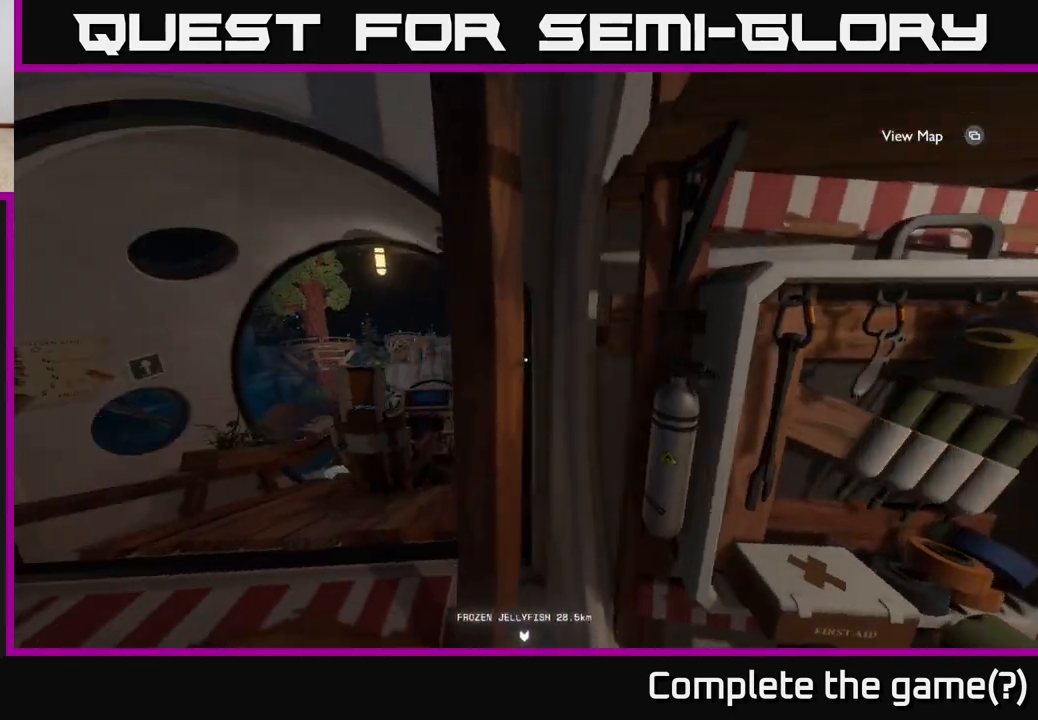
{"buttons": [], "left_stick": "up", "right_stick": "down-left", "events": [[250, "left_stick", "up"], [250, "right_stick", "down-left"]]}
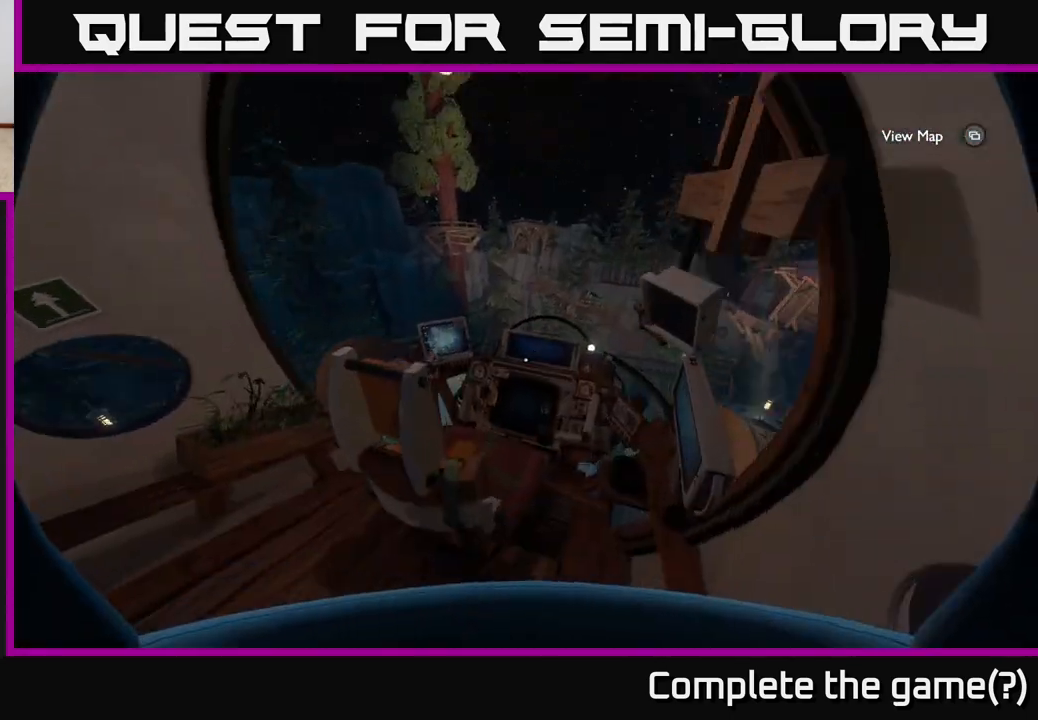
{"buttons": [], "left_stick": "center", "right_stick": "center", "events": [[67, "left_stick", "up-left"], [133, "right_stick", "center"], [200, "left_stick", "center"], [217, "X", "down"], [300, "X", "up"]]}
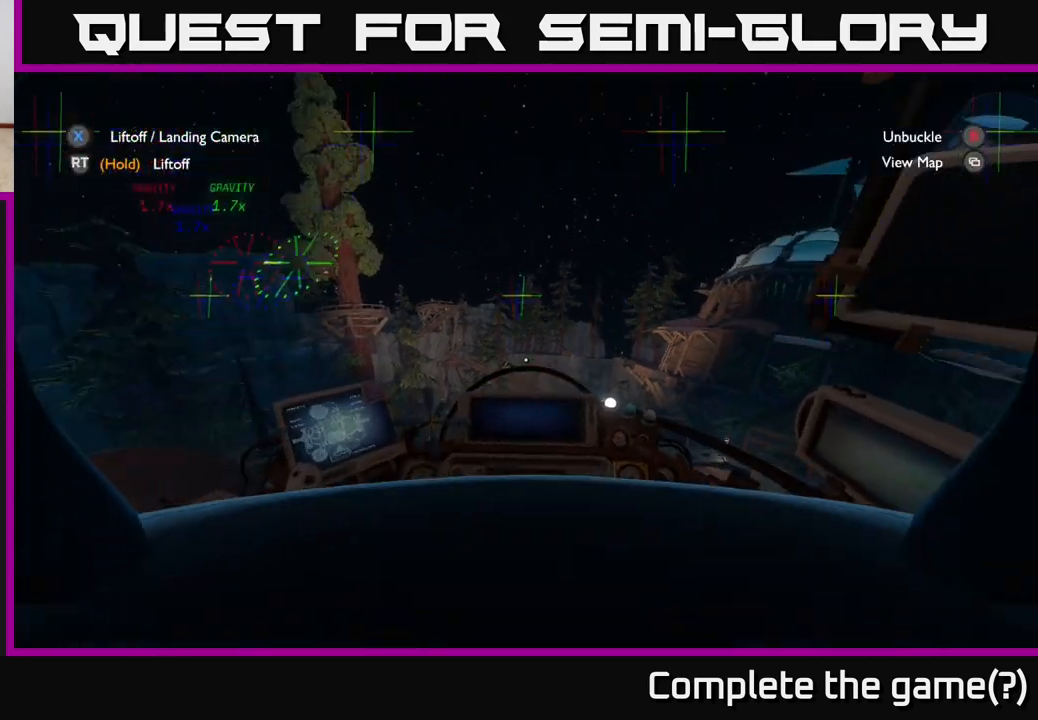
{"buttons": ["R2"], "left_stick": "center", "right_stick": "center", "events": [[350, "R2", "down"]]}
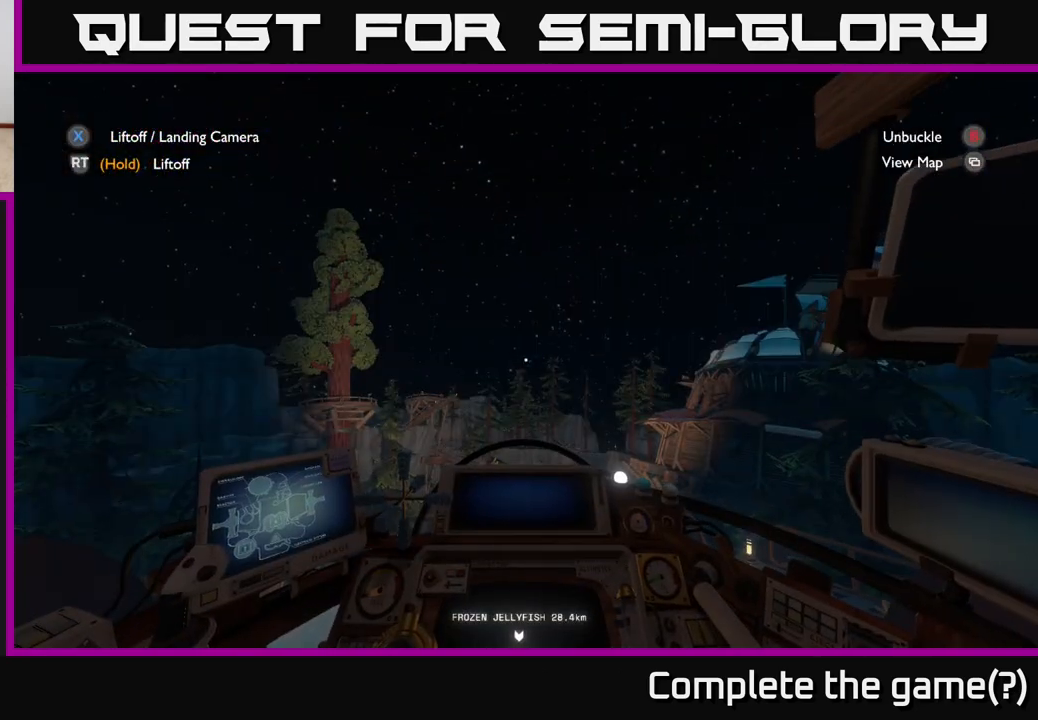
{"buttons": ["R2"], "left_stick": "center", "right_stick": "center", "events": []}
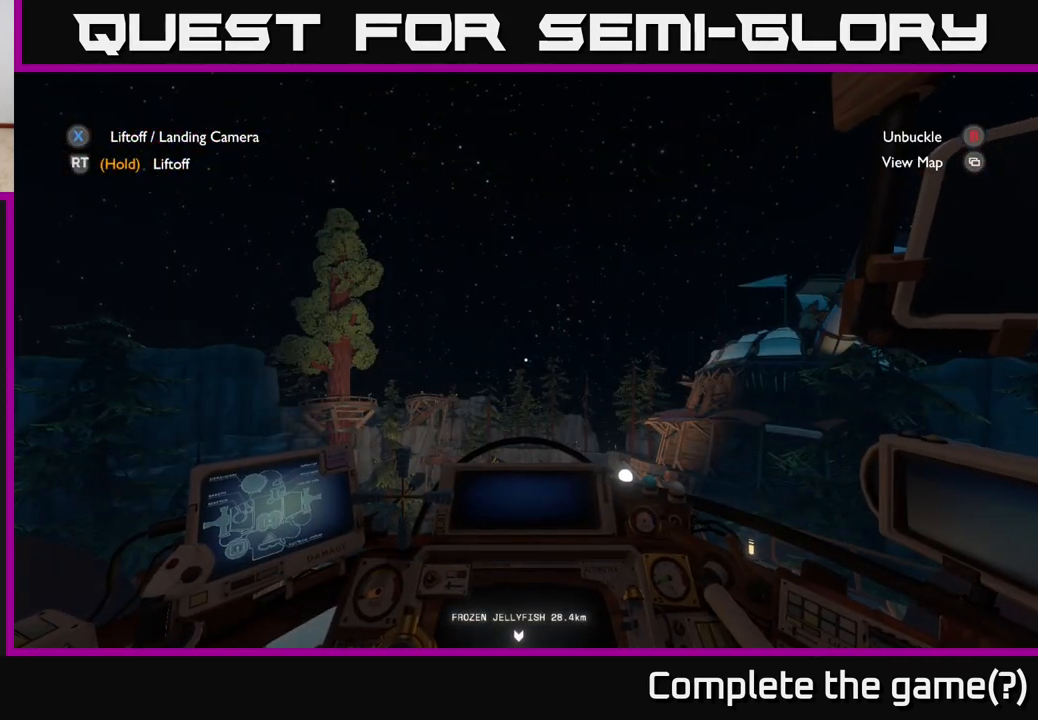
{"buttons": ["R2"], "left_stick": "center", "right_stick": "center", "events": []}
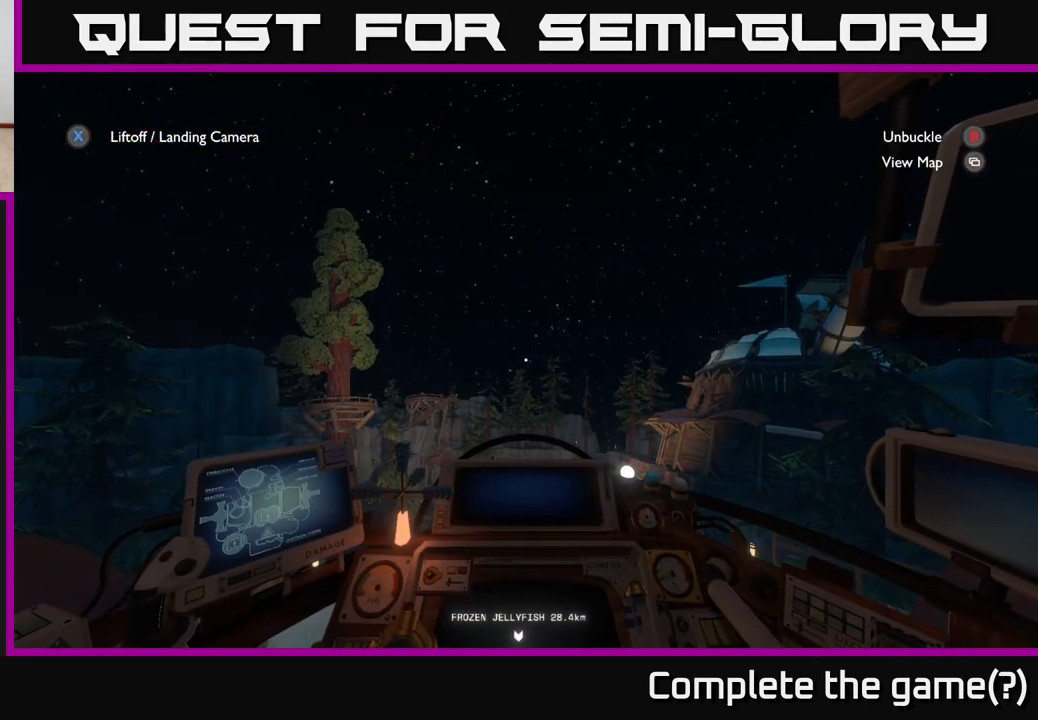
{"buttons": ["R2"], "left_stick": "center", "right_stick": "center", "events": []}
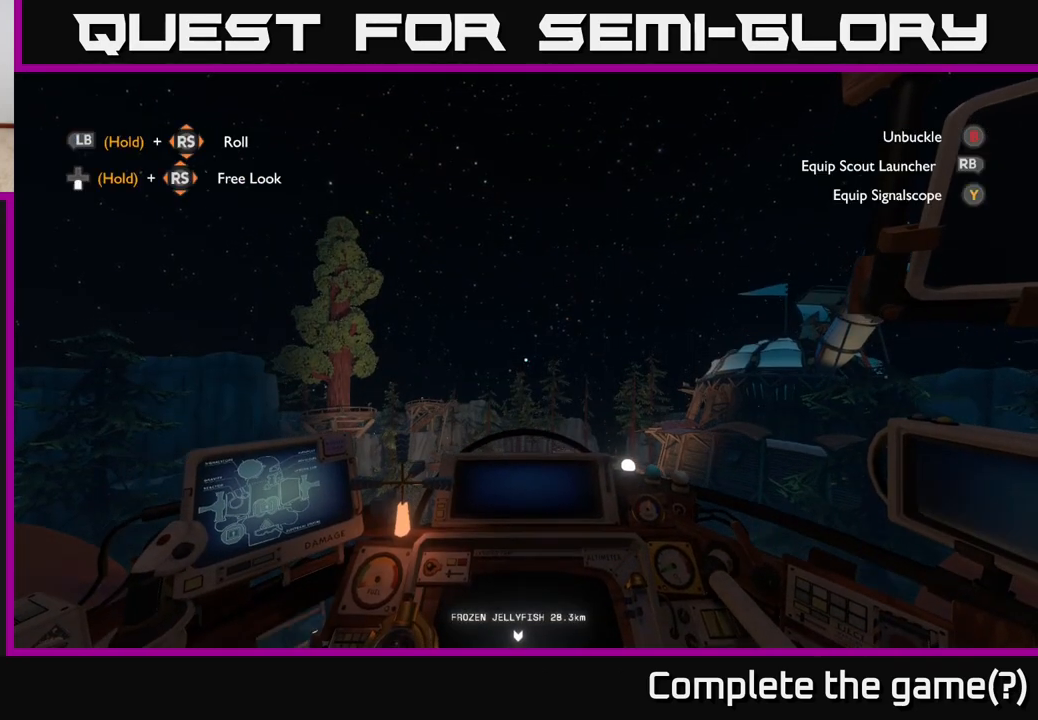
{"buttons": ["R2"], "left_stick": "center", "right_stick": "center", "events": []}
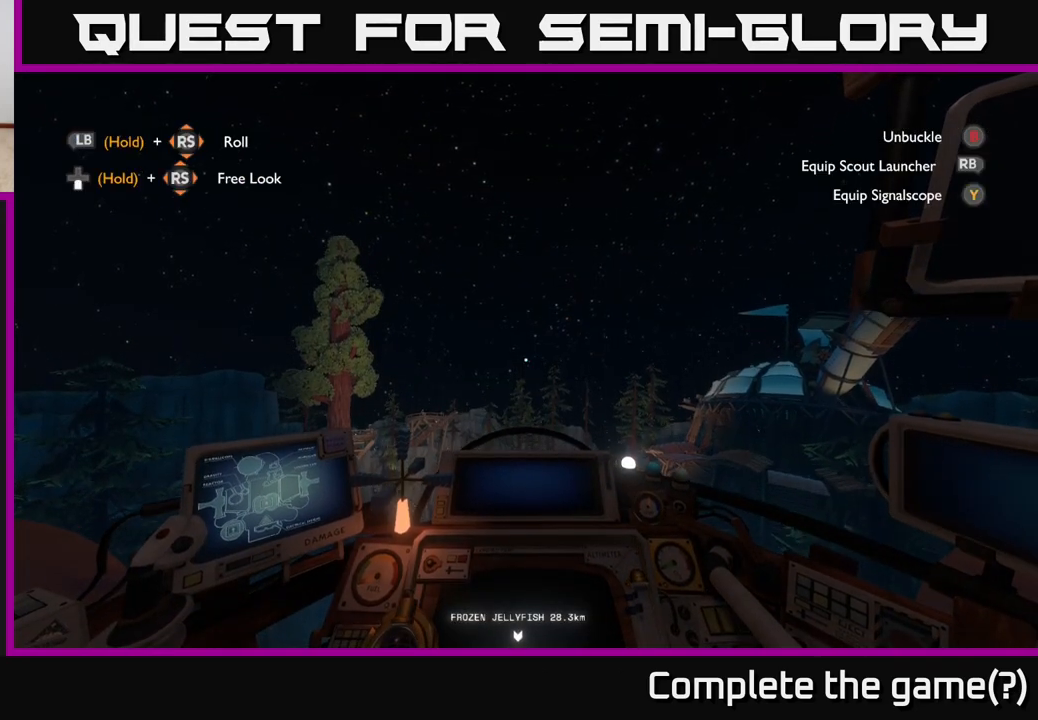
{"buttons": ["R2"], "left_stick": "center", "right_stick": "center", "events": []}
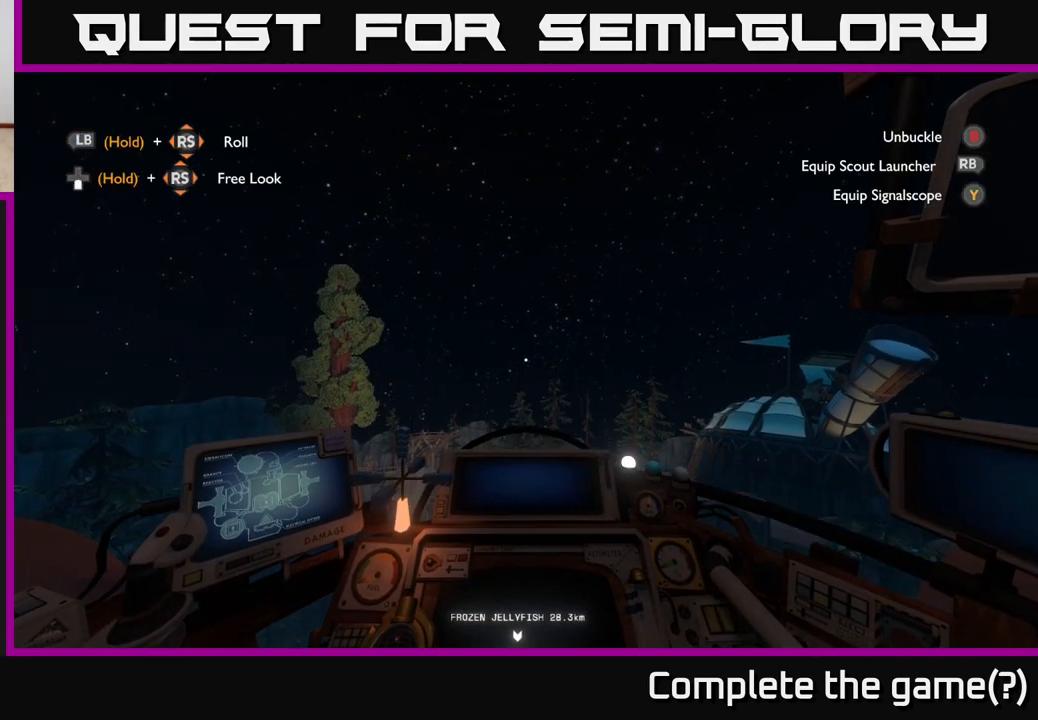
{"buttons": ["R2"], "left_stick": "center", "right_stick": "center", "events": []}
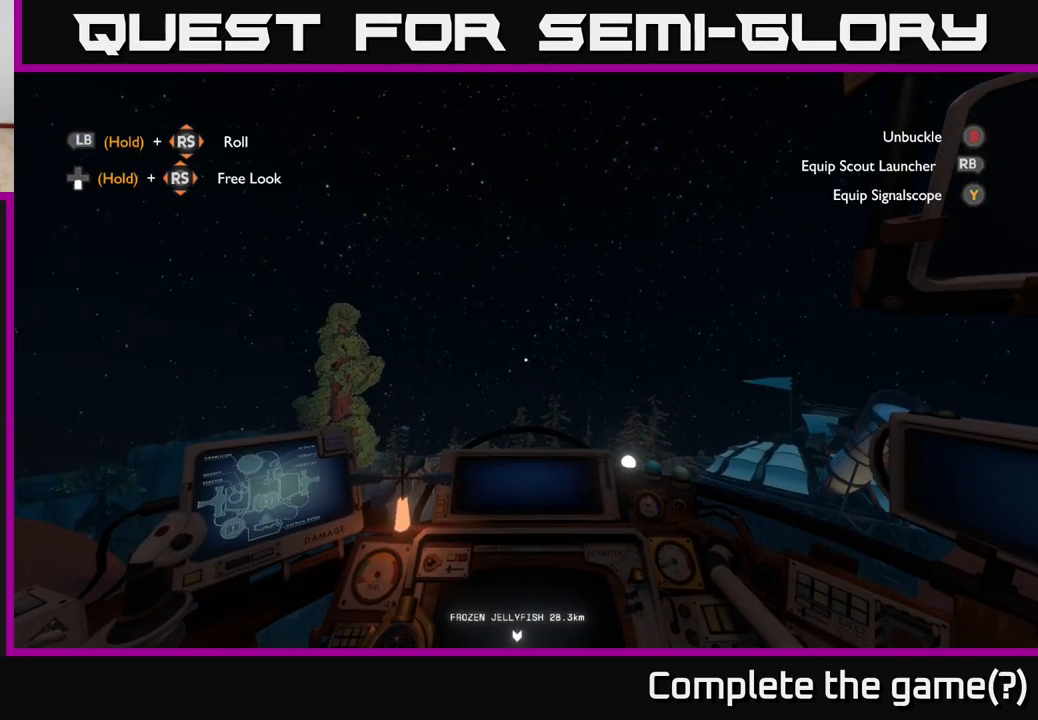
{"buttons": ["R2"], "left_stick": "center", "right_stick": "center", "events": []}
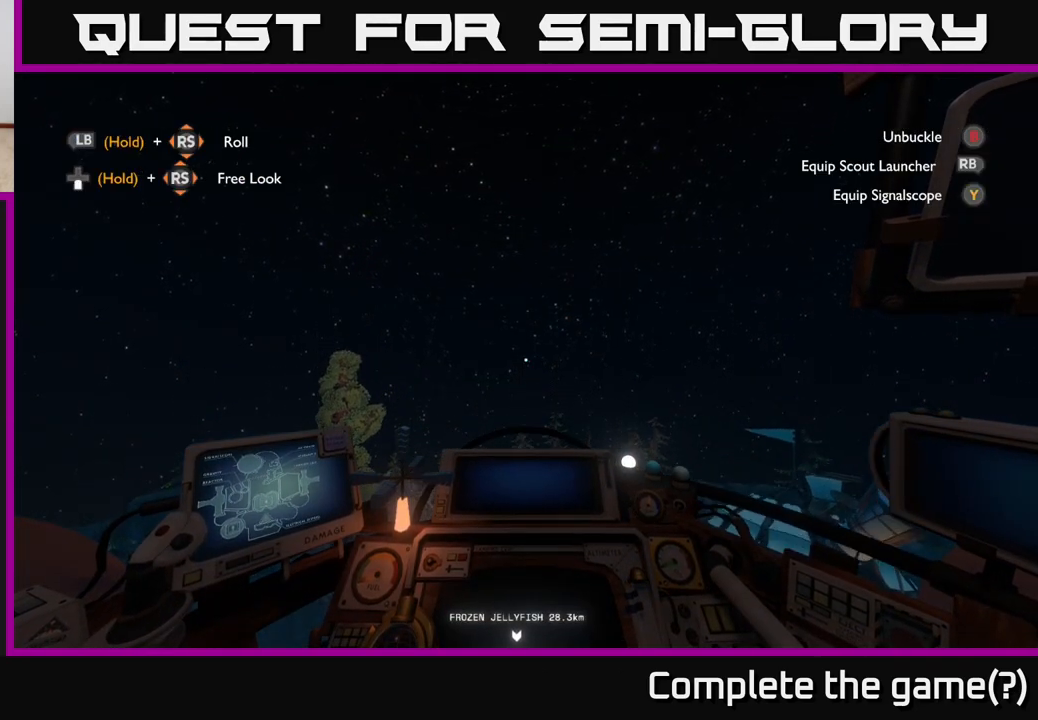
{"buttons": ["R2"], "left_stick": "center", "right_stick": "center", "events": []}
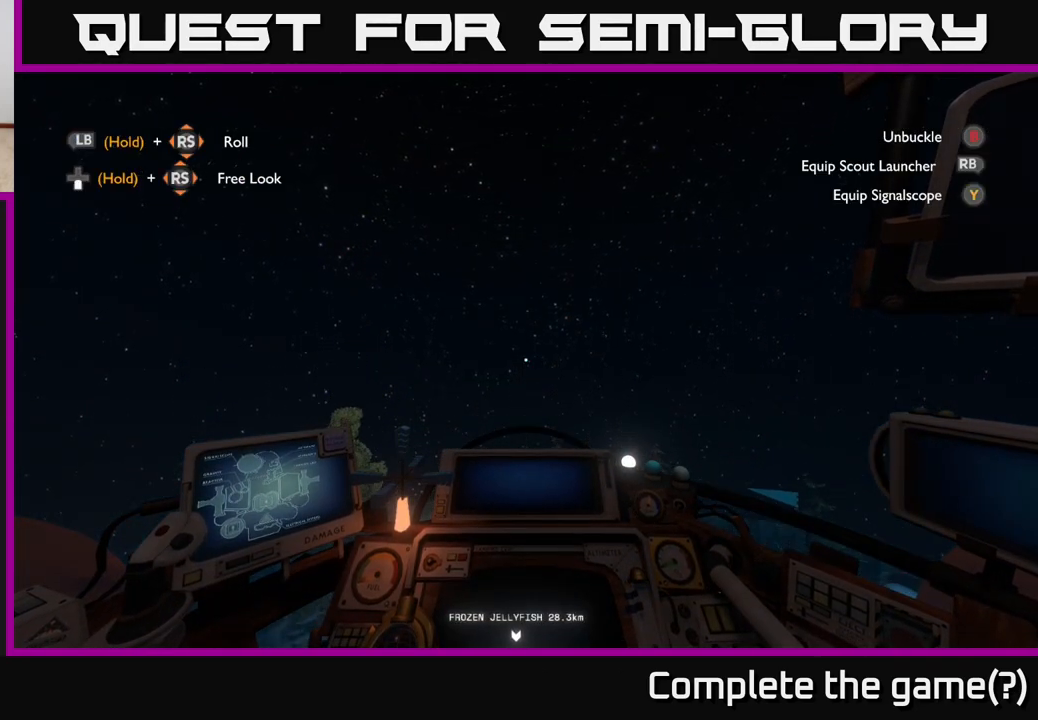
{"buttons": ["R2"], "left_stick": "center", "right_stick": "center", "events": []}
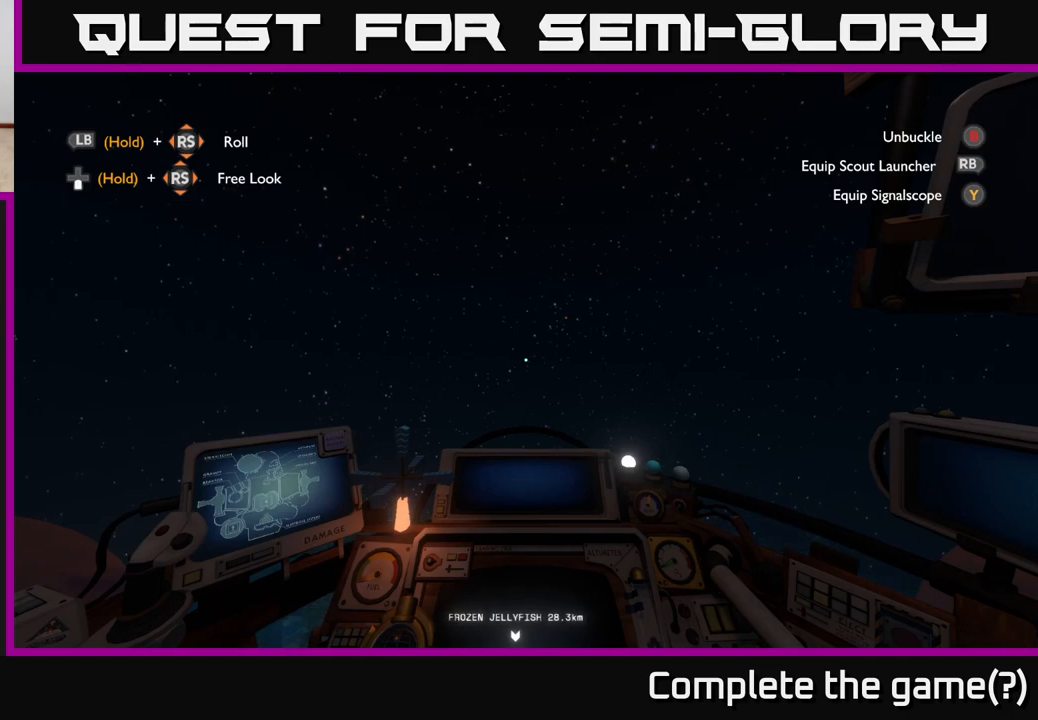
{"buttons": ["R2"], "left_stick": "up-left", "right_stick": "down-left", "events": [[183, "right_stick", "down"], [283, "right_stick", "down-left"], [367, "left_stick", "up-left"]]}
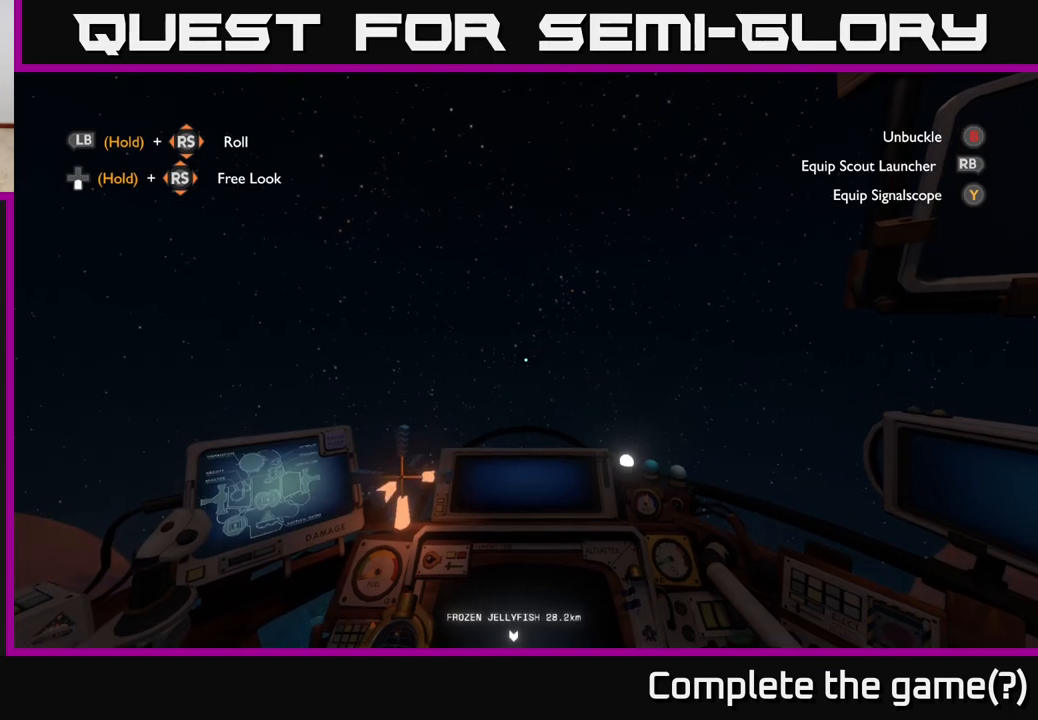
{"buttons": ["R2"], "left_stick": "up-left", "right_stick": "left", "events": [[500, "right_stick", "left"]]}
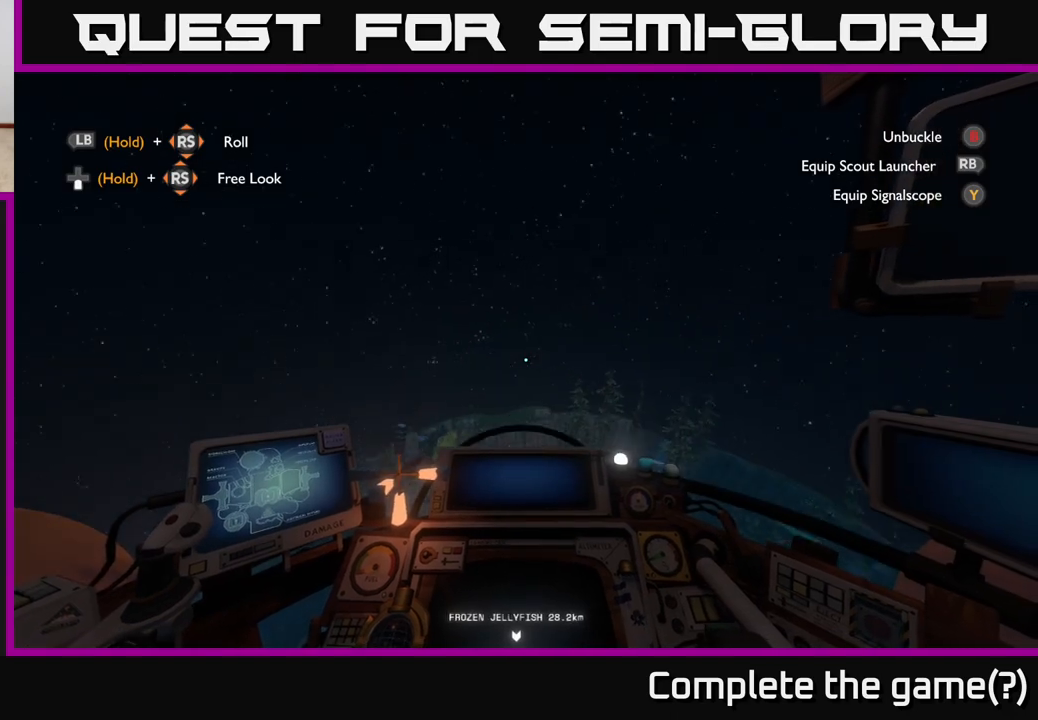
{"buttons": ["R2"], "left_stick": "up-left", "right_stick": "center", "events": [[183, "right_stick", "up-left"], [317, "right_stick", "center"]]}
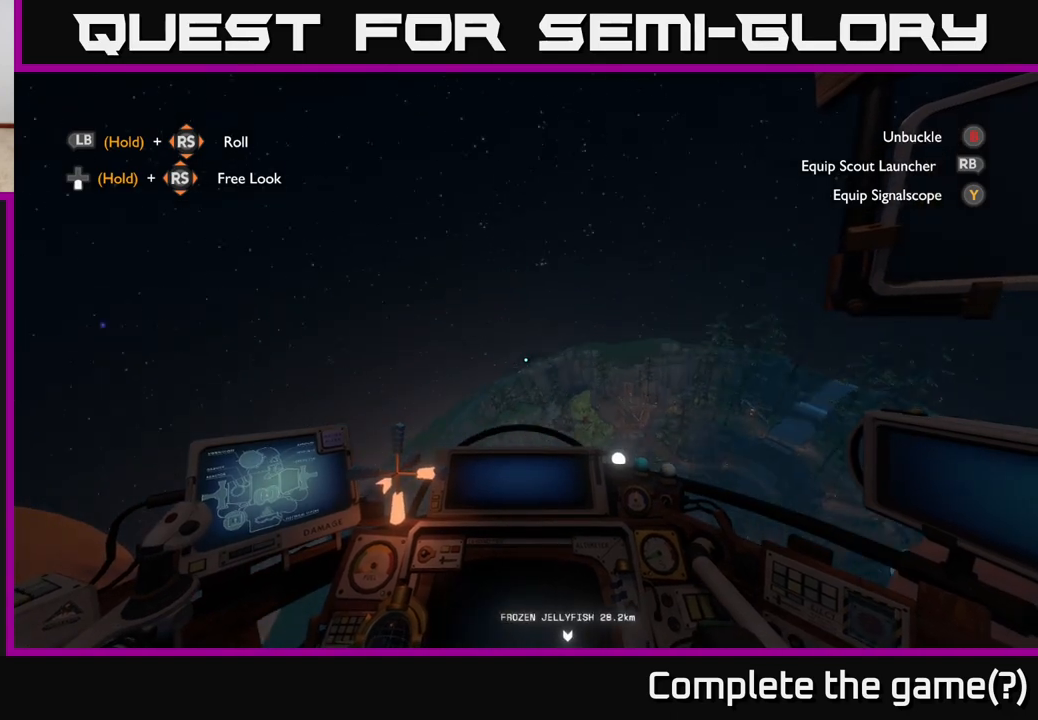
{"buttons": ["R2"], "left_stick": "up-left", "right_stick": "center", "events": [[67, "right_stick", "left"], [250, "right_stick", "down-left"], [450, "right_stick", "center"]]}
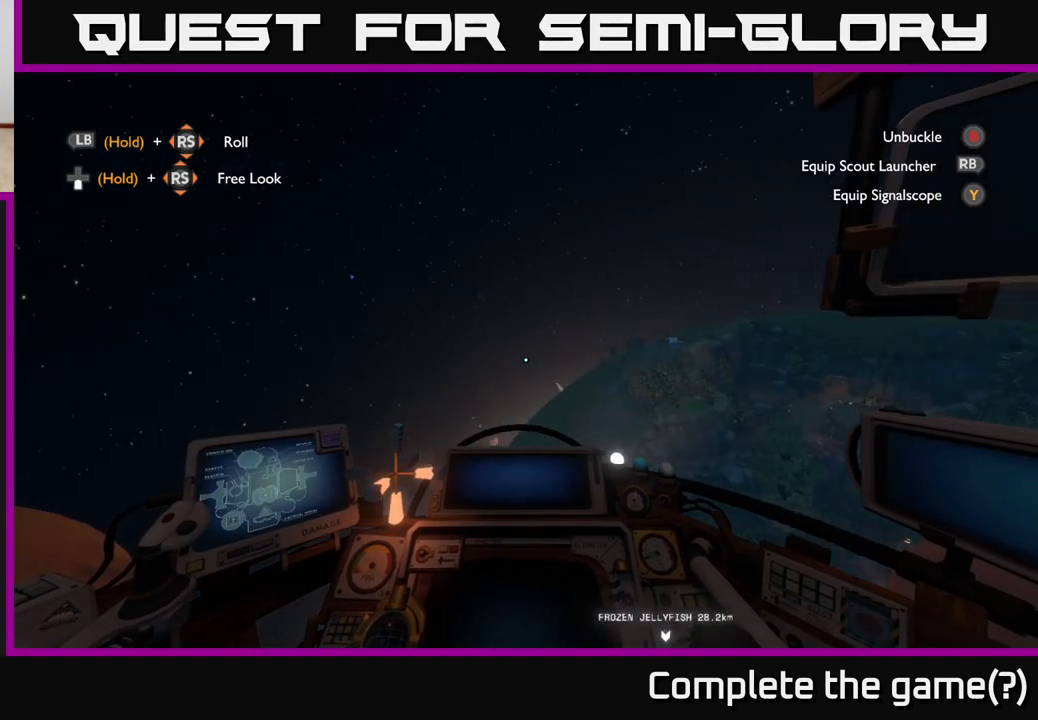
{"buttons": ["R2"], "left_stick": "up-left", "right_stick": "center", "events": [[183, "right_stick", "down-left"], [350, "right_stick", "center"]]}
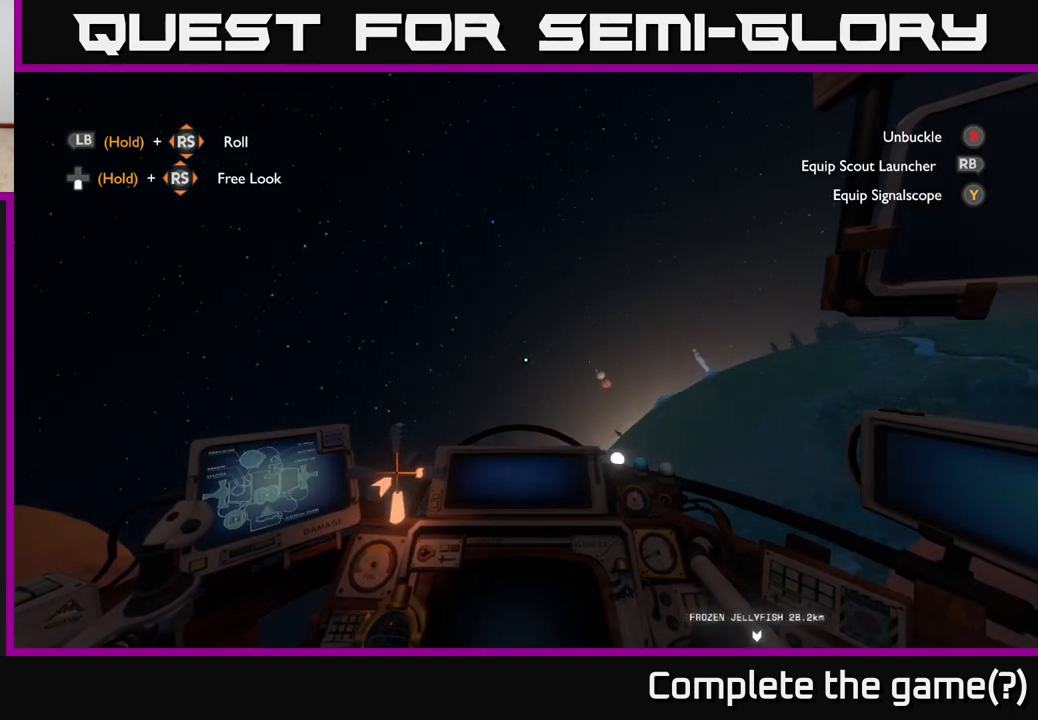
{"buttons": ["R2"], "left_stick": "up", "right_stick": "down-right", "events": [[33, "left_stick", "up"], [217, "right_stick", "down-right"]]}
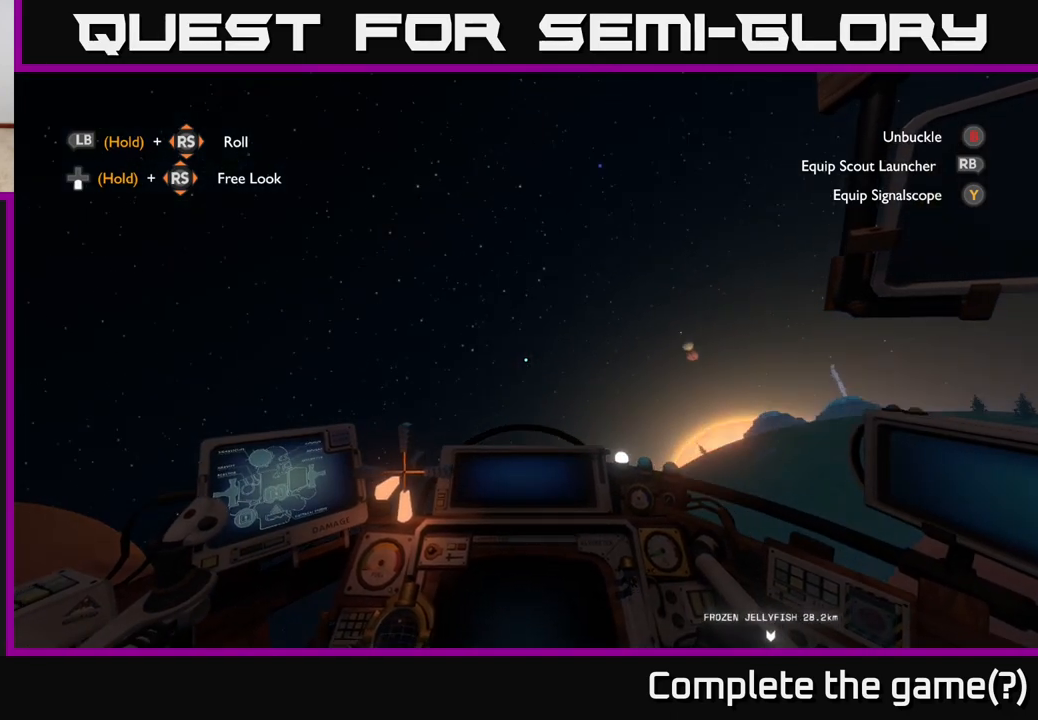
{"buttons": ["R2"], "left_stick": "up-right", "right_stick": "down-right", "events": [[283, "left_stick", "up-right"]]}
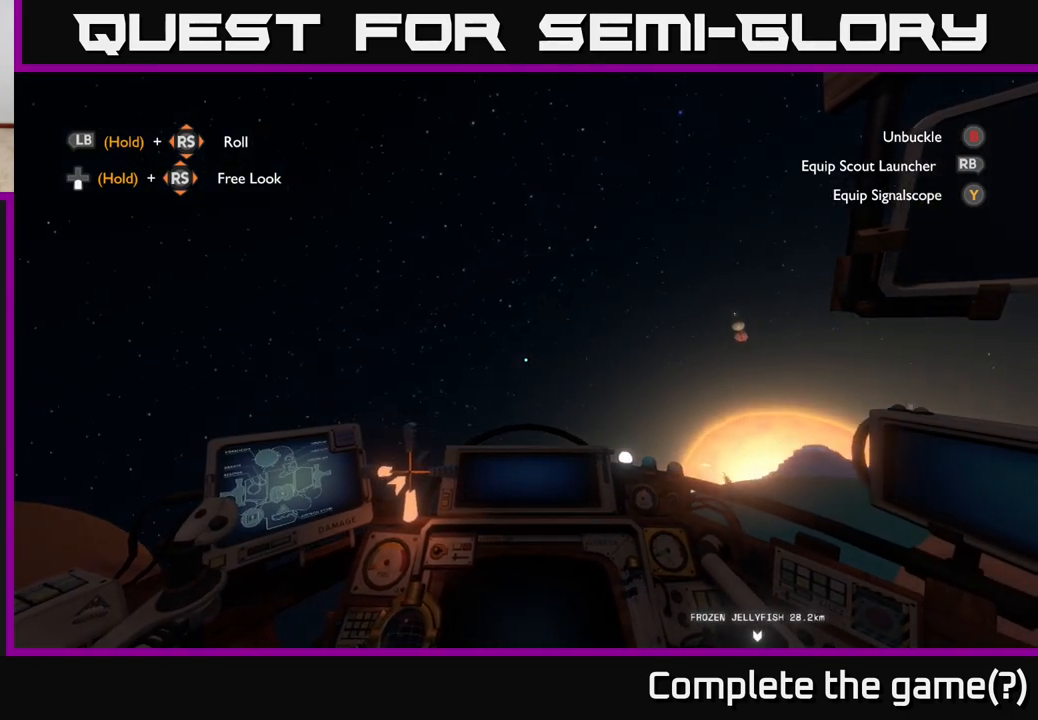
{"buttons": ["R2"], "left_stick": "up-right", "right_stick": "down-right", "events": []}
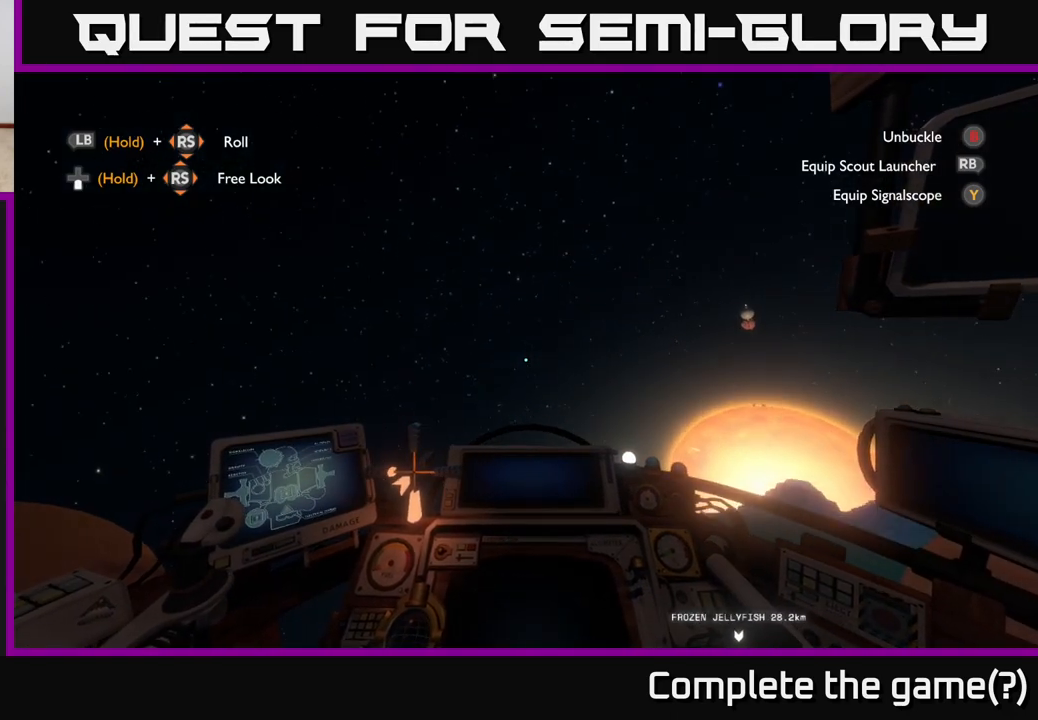
{"buttons": ["R2"], "left_stick": "up-right", "right_stick": "center", "events": [[117, "right_stick", "down"], [233, "right_stick", "down-right"], [333, "right_stick", "center"]]}
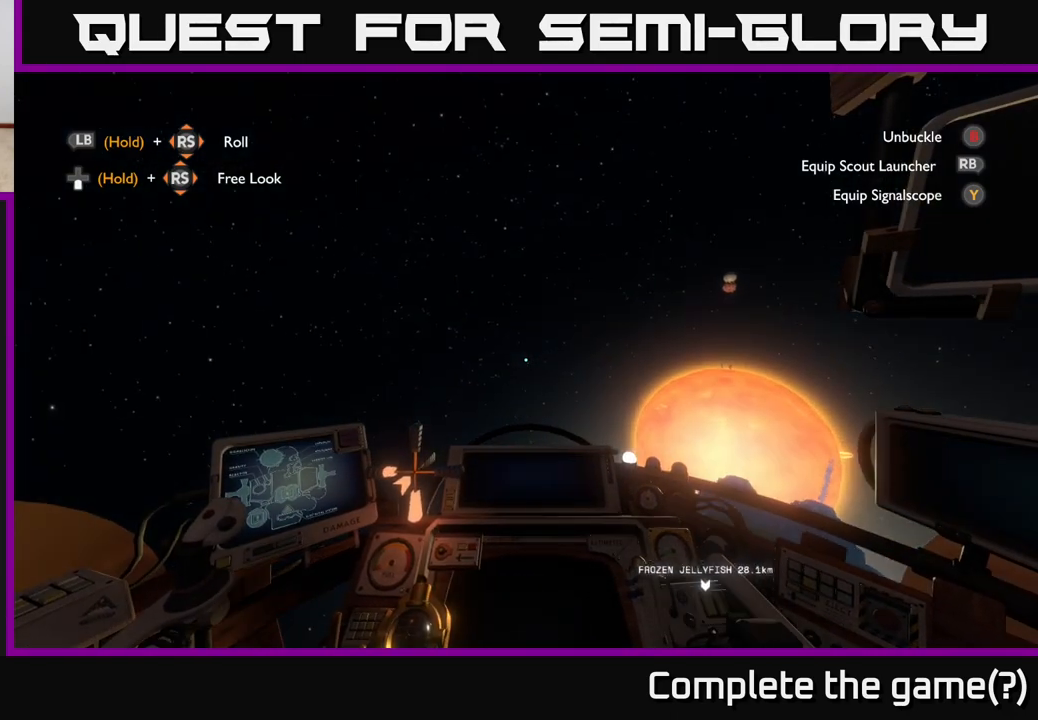
{"buttons": ["R2"], "left_stick": "up-right", "right_stick": "down-right", "events": [[200, "right_stick", "down-right"]]}
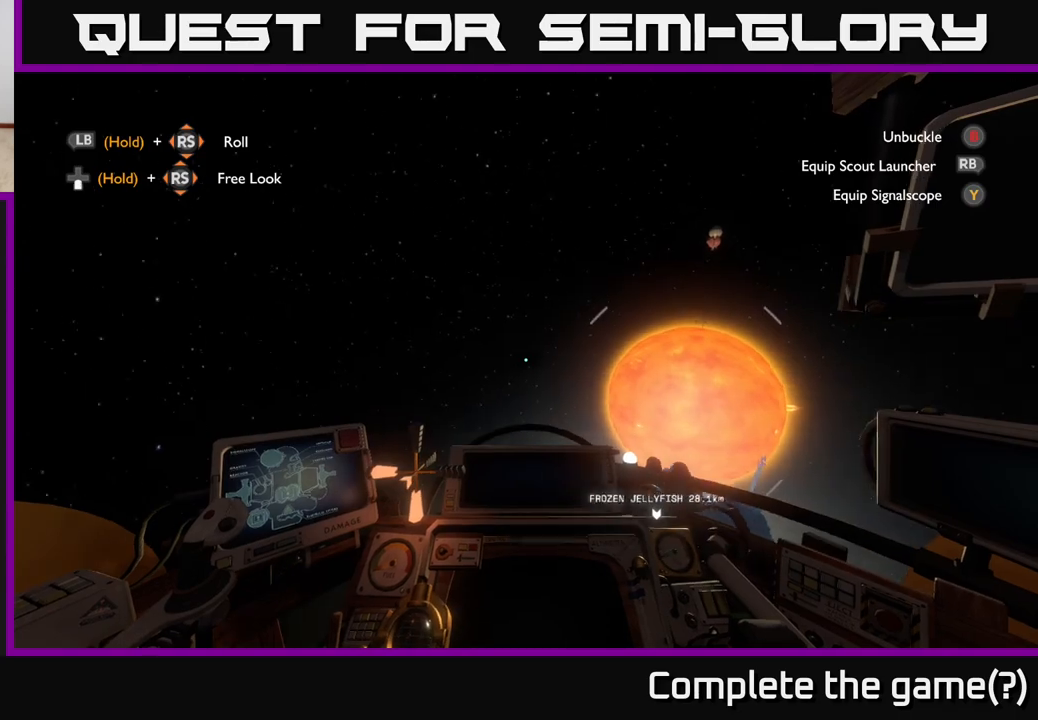
{"buttons": ["R2"], "left_stick": "up-right", "right_stick": "center", "events": [[133, "right_stick", "center"]]}
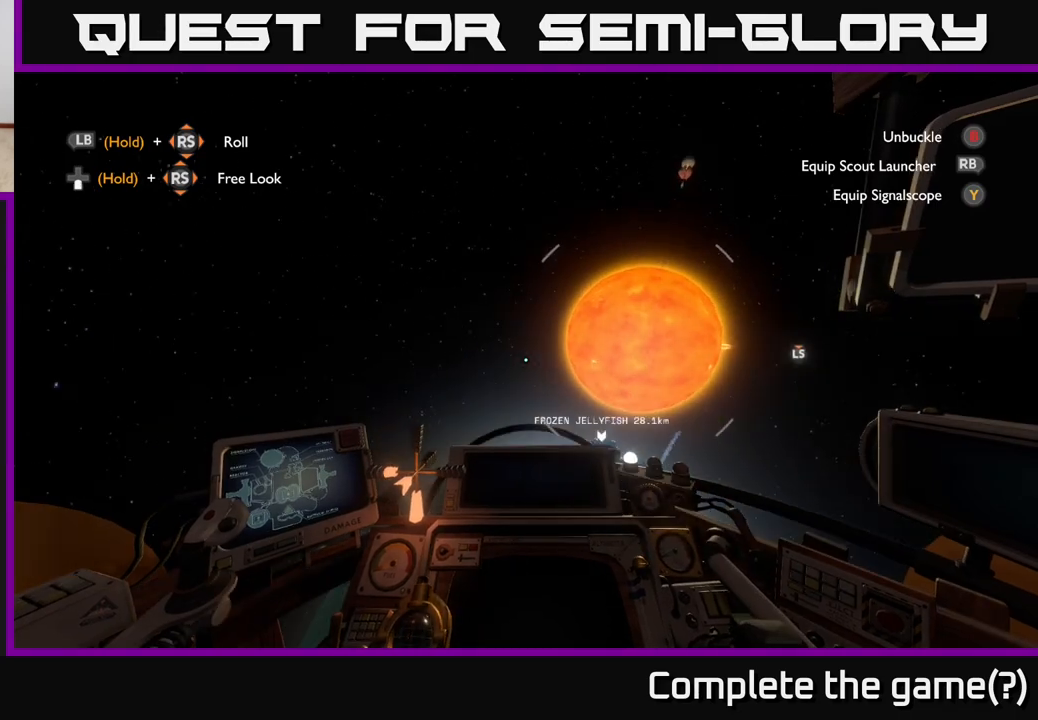
{"buttons": ["R2"], "left_stick": "up-right", "right_stick": "center", "events": [[17, "right_stick", "right"], [83, "right_stick", "up-right"], [250, "right_stick", "center"]]}
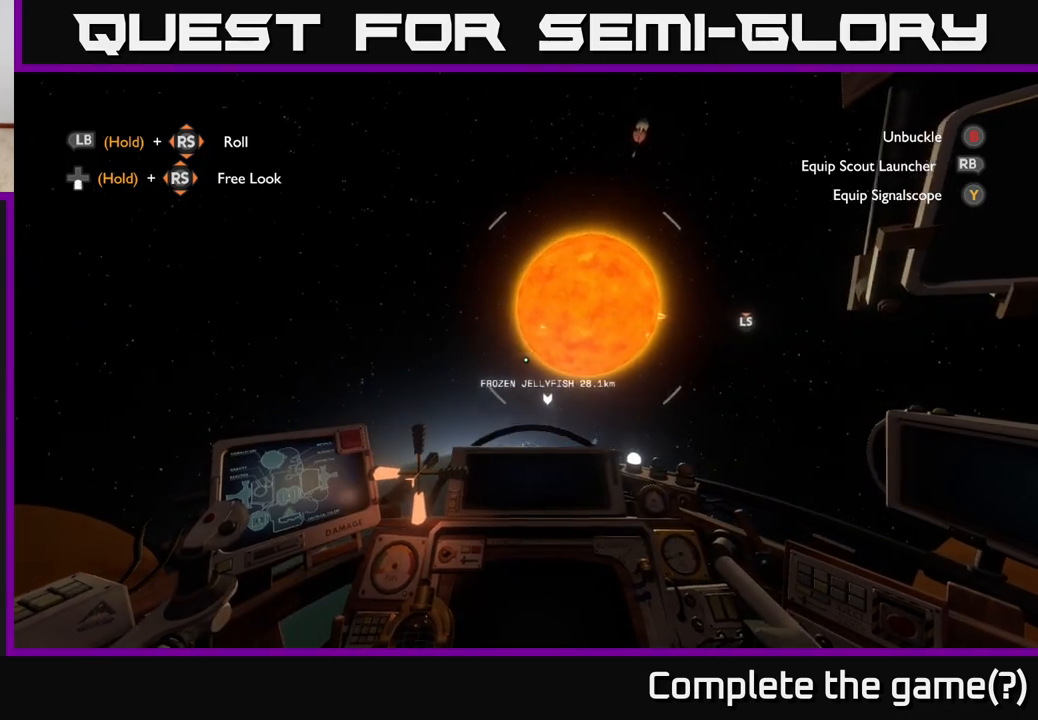
{"buttons": ["R2"], "left_stick": "right", "right_stick": "center", "events": [[167, "left_stick", "right"]]}